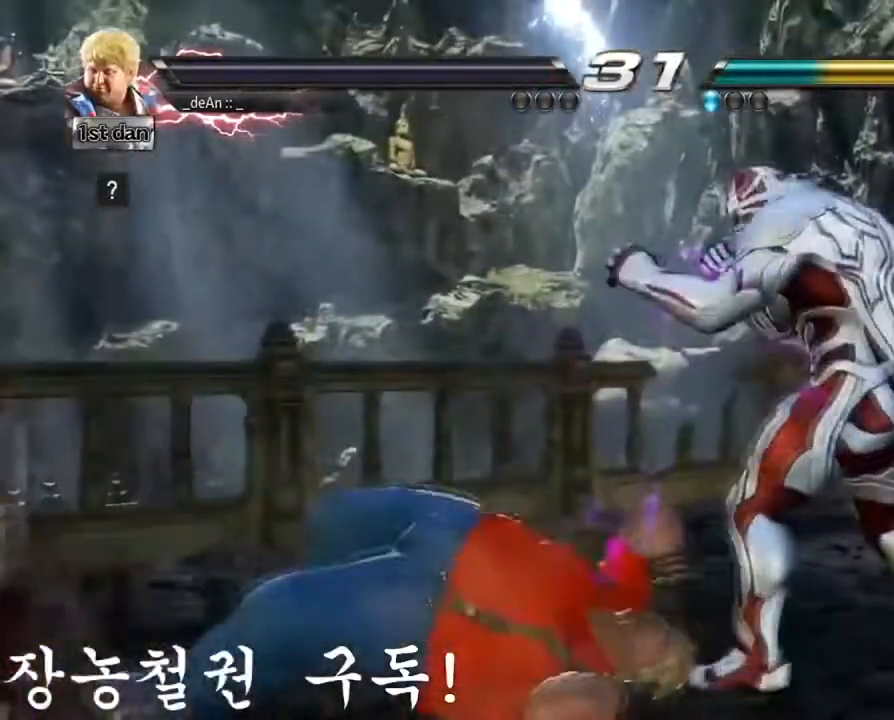
Gameplay with a controller (arcade stick); each line is a JSON object with the inputs held at the frame after it. "events" lists button and stick changes between this image and that frame as [ms after this image, input, new state], when the widget could be followed in between. Not read: L3 R3.
{"buttons": [], "left_stick": "center", "events": []}
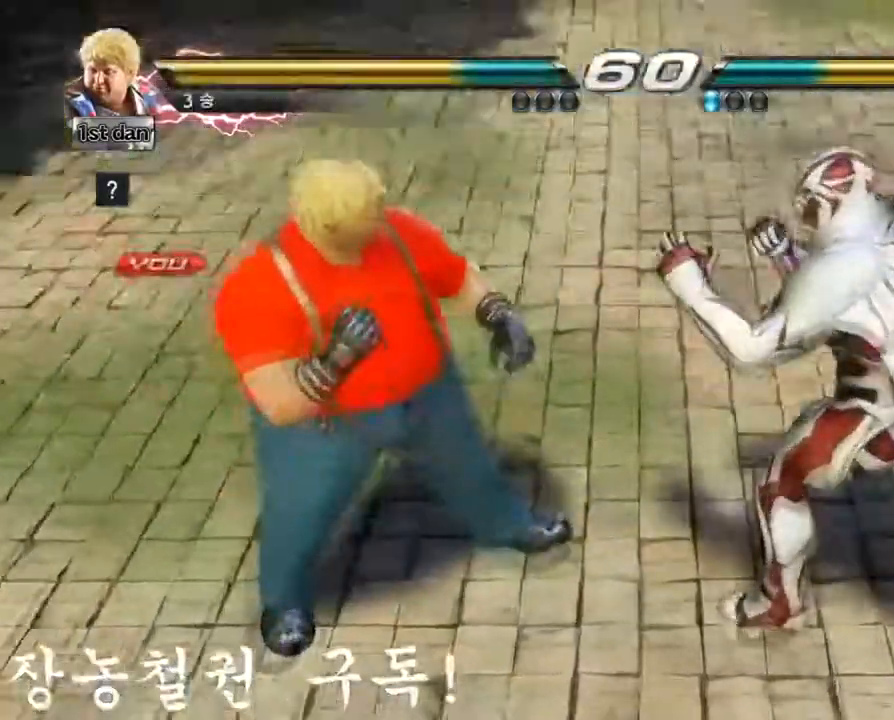
{"buttons": [], "left_stick": "center", "events": []}
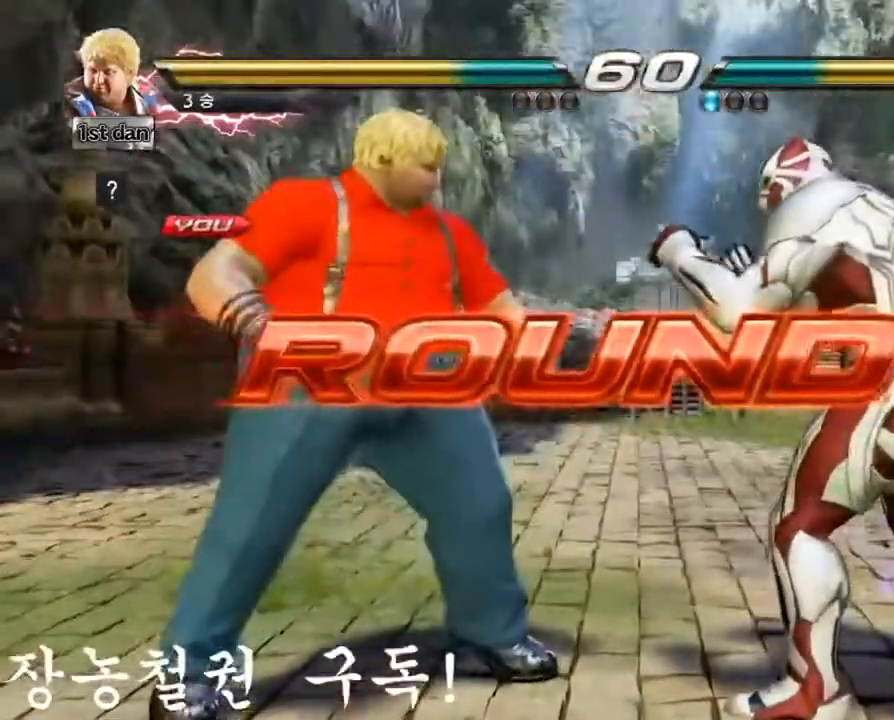
{"buttons": [], "left_stick": "center", "events": []}
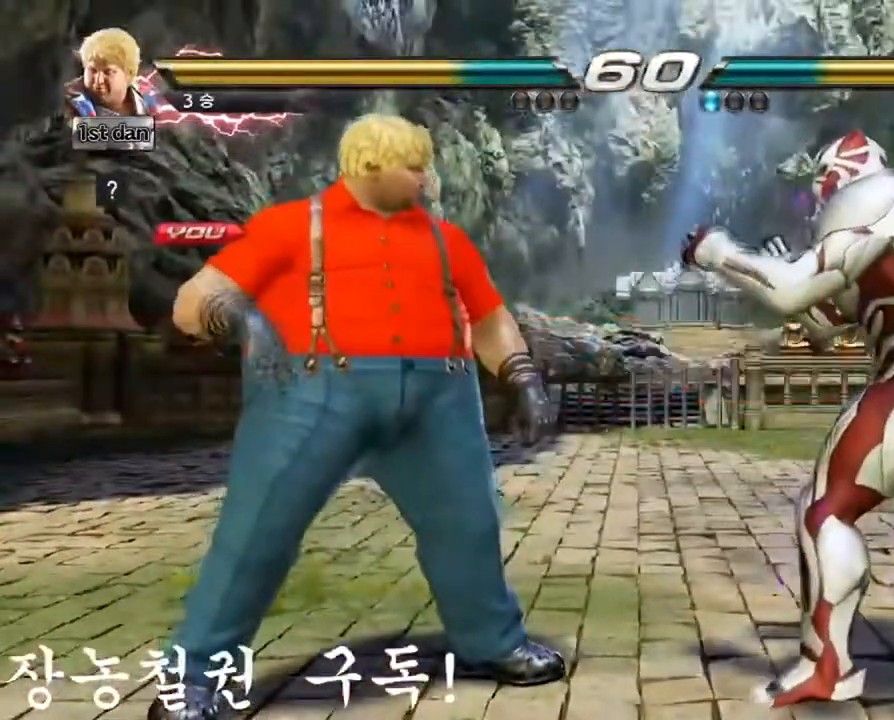
{"buttons": [], "left_stick": "center", "events": []}
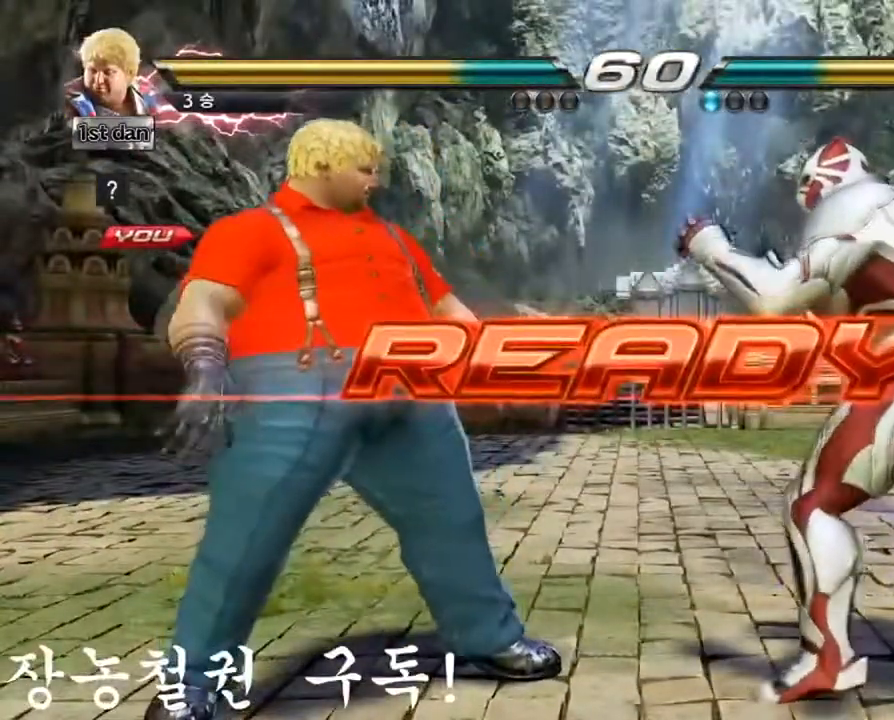
{"buttons": [], "left_stick": "center", "events": []}
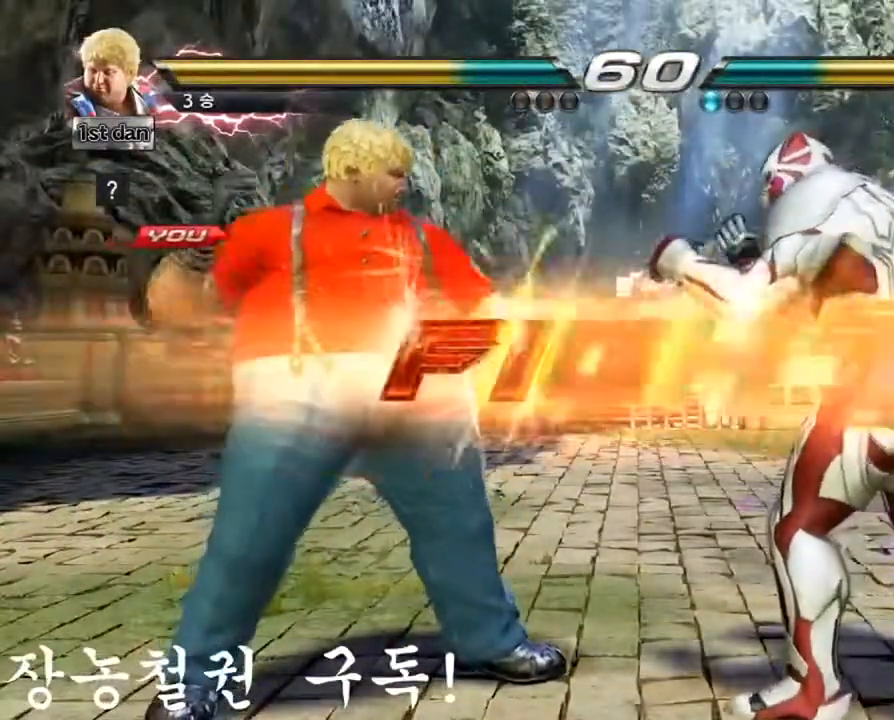
{"buttons": ["TRIANGLE"], "left_stick": "down", "events": [[450, "left_stick", "down"], [467, "TRIANGLE", "down"]]}
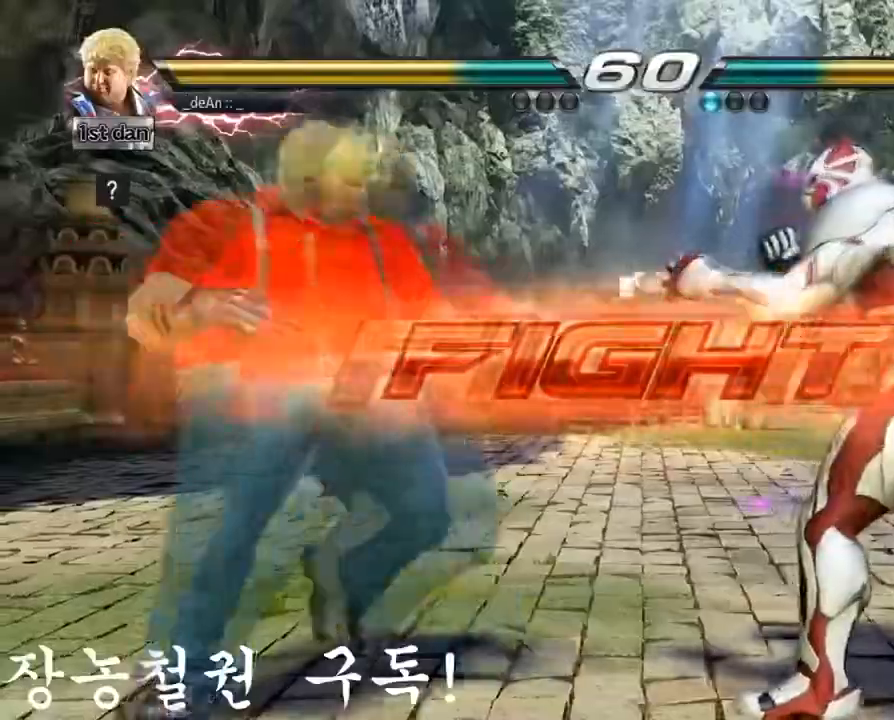
{"buttons": [], "left_stick": "center", "events": [[67, "CIRCLE", "down"], [84, "TRIANGLE", "up"], [117, "left_stick", "center"], [184, "CIRCLE", "up"]]}
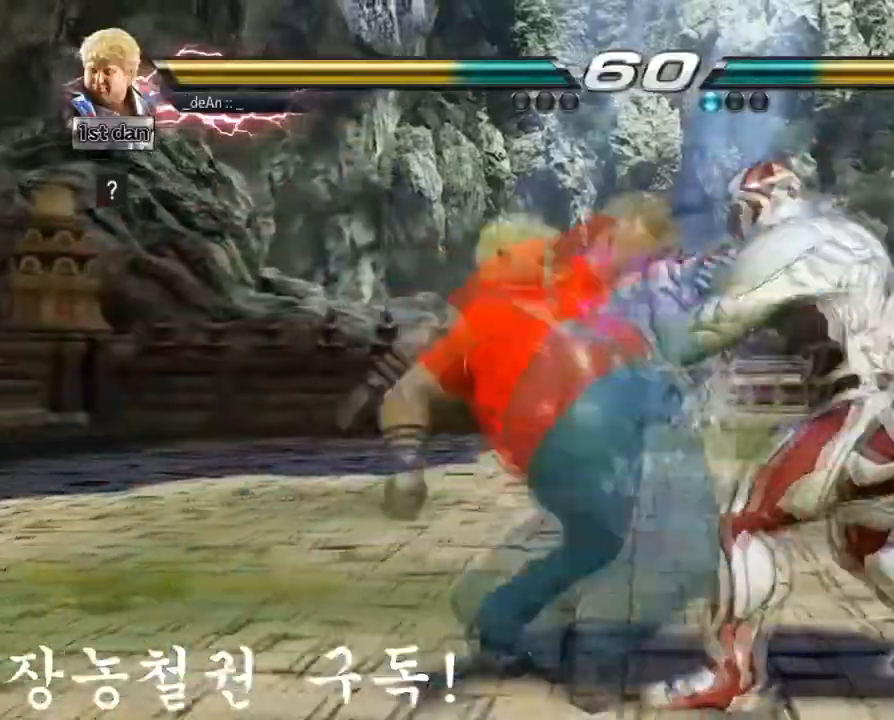
{"buttons": [], "left_stick": "left", "events": [[250, "left_stick", "left"]]}
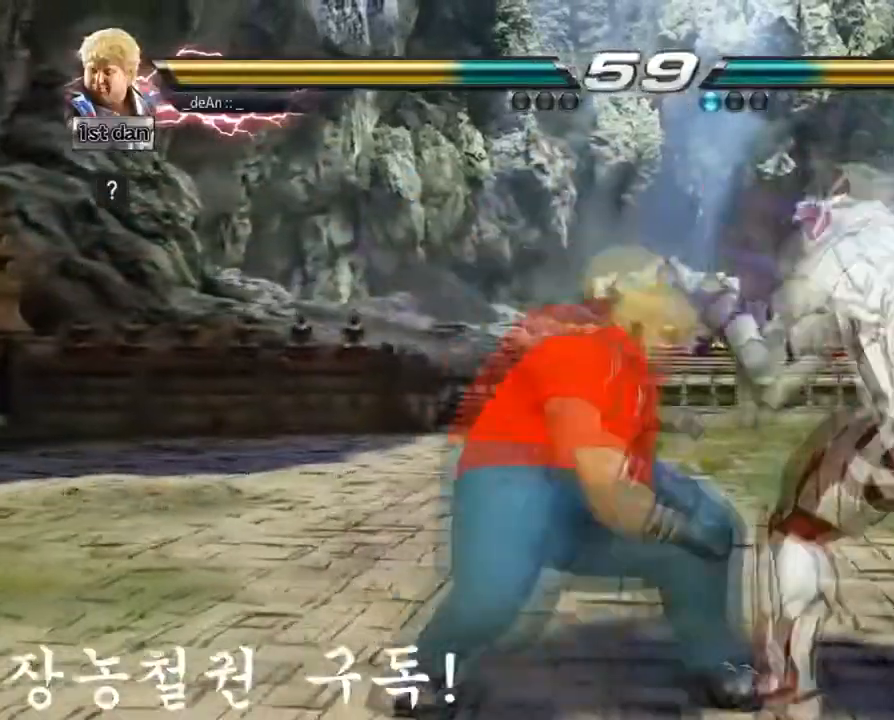
{"buttons": [], "left_stick": "left", "events": []}
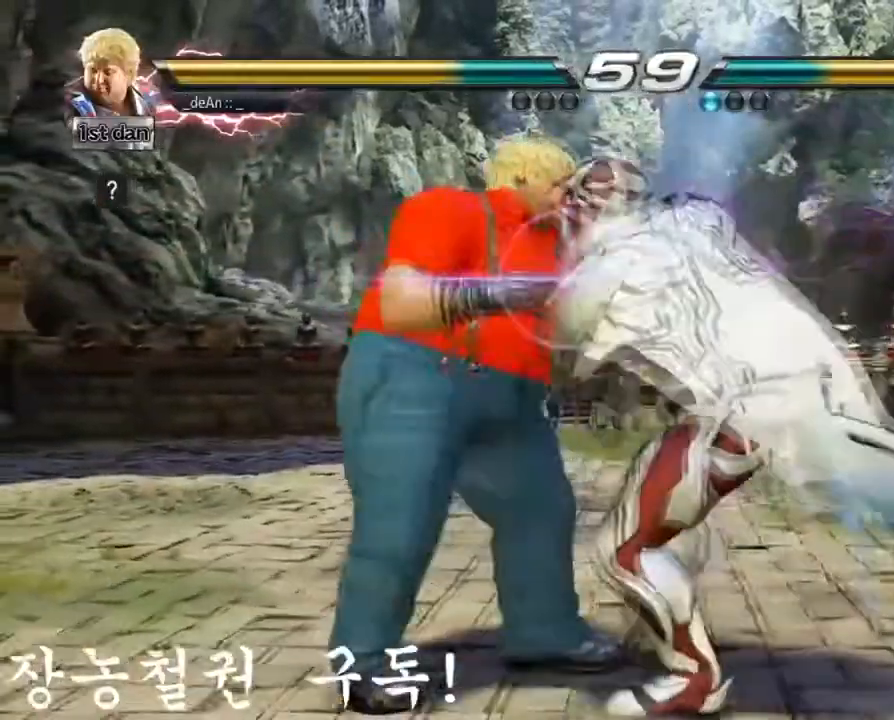
{"buttons": [], "left_stick": "left", "events": [[67, "CIRCLE", "down"], [117, "CIRCLE", "up"], [167, "TRIANGLE", "down"], [484, "TRIANGLE", "up"]]}
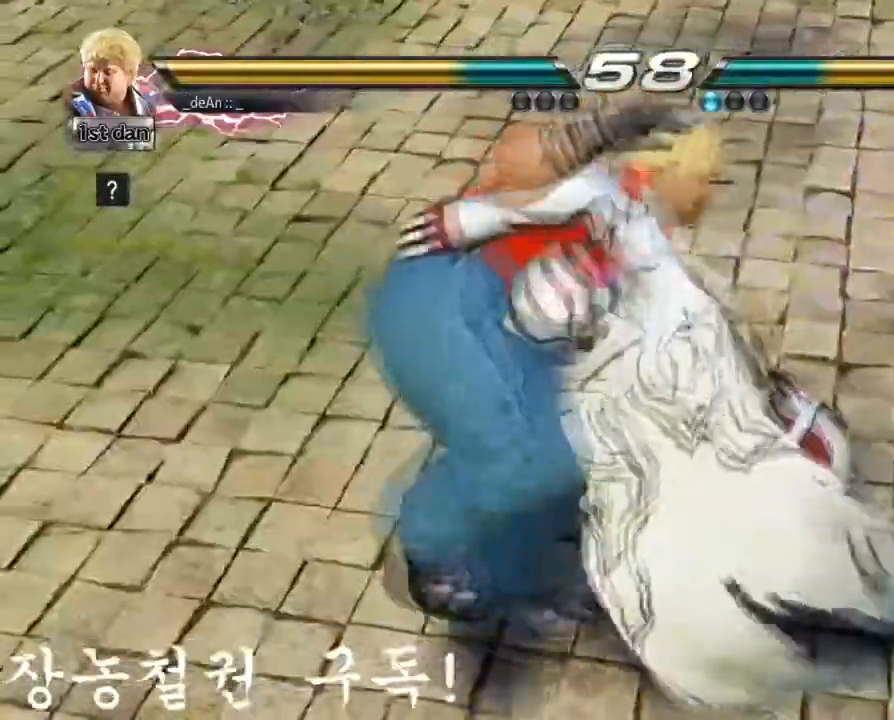
{"buttons": [], "left_stick": "left", "events": [[34, "TRIANGLE", "down"], [150, "TRIANGLE", "up"], [267, "TRIANGLE", "down"], [351, "TRIANGLE", "up"], [367, "TRIANGLE", "down"], [484, "TRIANGLE", "up"]]}
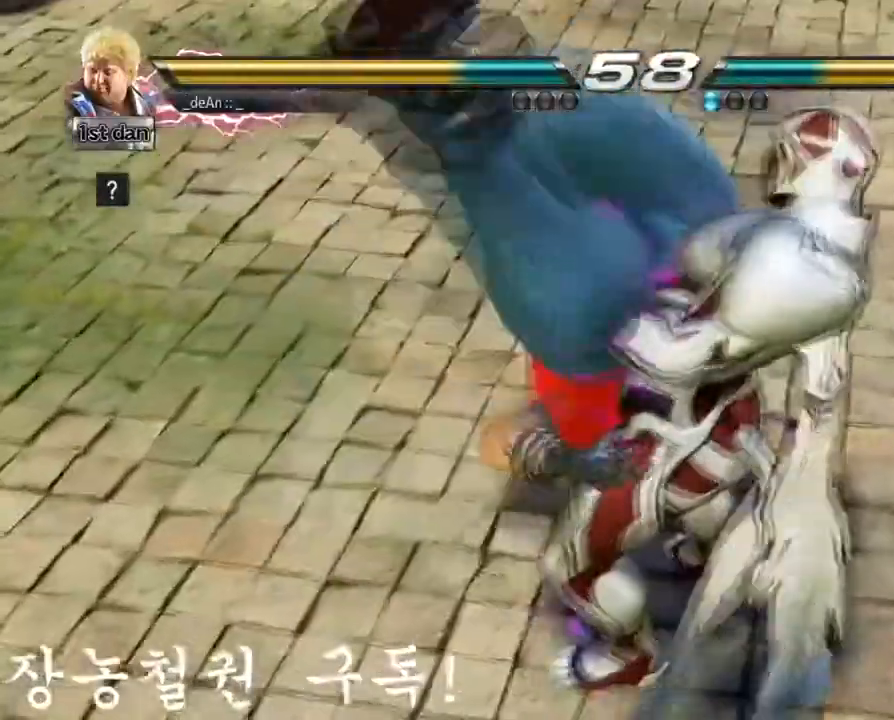
{"buttons": [], "left_stick": "left", "events": [[33, "TRIANGLE", "down"], [150, "TRIANGLE", "up"], [200, "TRIANGLE", "down"], [350, "TRIANGLE", "up"], [367, "TRIANGLE", "down"], [484, "TRIANGLE", "up"]]}
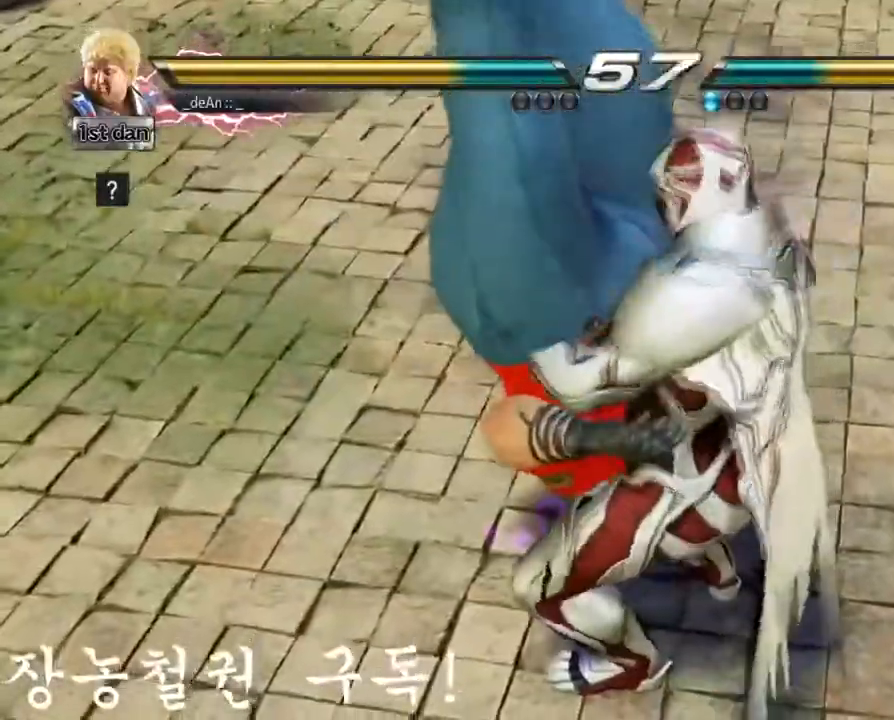
{"buttons": [], "left_stick": "left", "events": [[34, "TRIANGLE", "down"], [84, "TRIANGLE", "up"], [134, "TRIANGLE", "down"], [251, "TRIANGLE", "up"], [301, "TRIANGLE", "down"], [417, "TRIANGLE", "up"]]}
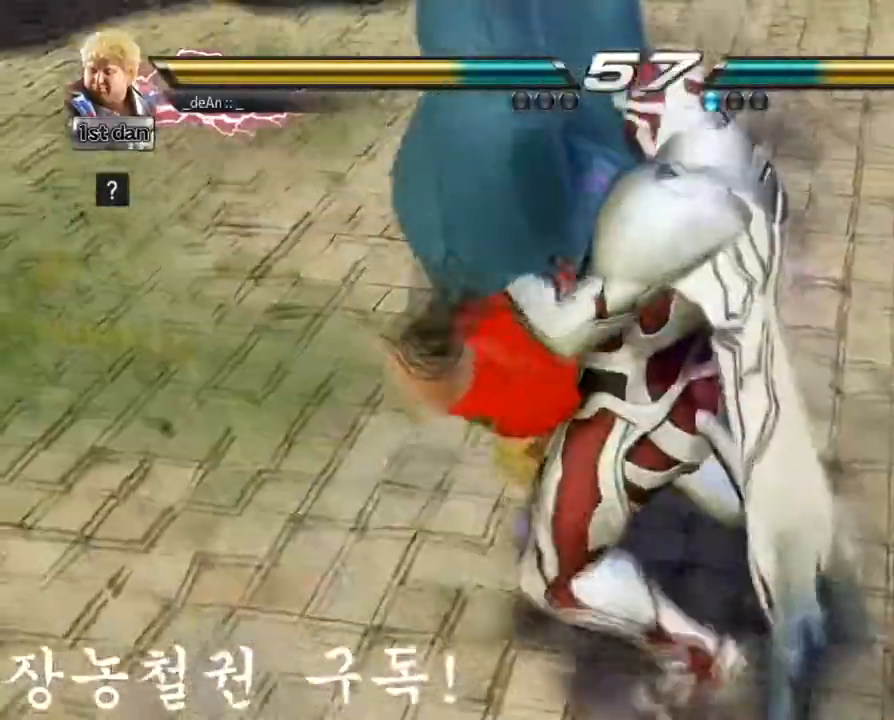
{"buttons": ["SQUARE", "TRIANGLE"], "left_stick": "left", "events": [[67, "TRIANGLE", "down"], [83, "SQUARE", "down"], [133, "SQUARE", "up"], [150, "TRIANGLE", "up"], [233, "TRIANGLE", "down"], [250, "SQUARE", "down"], [350, "SQUARE", "up"], [350, "TRIANGLE", "up"], [400, "TRIANGLE", "down"], [417, "SQUARE", "down"]]}
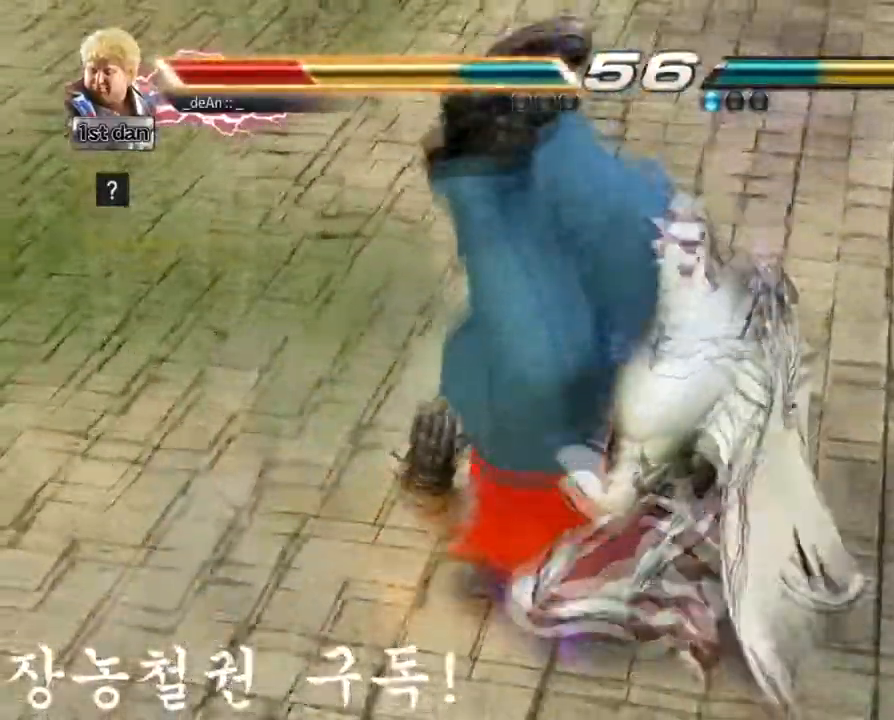
{"buttons": [], "left_stick": "left", "events": [[50, "SQUARE", "up"], [50, "TRIANGLE", "up"], [201, "SQUARE", "down"], [201, "TRIANGLE", "down"], [317, "SQUARE", "up"], [317, "TRIANGLE", "up"]]}
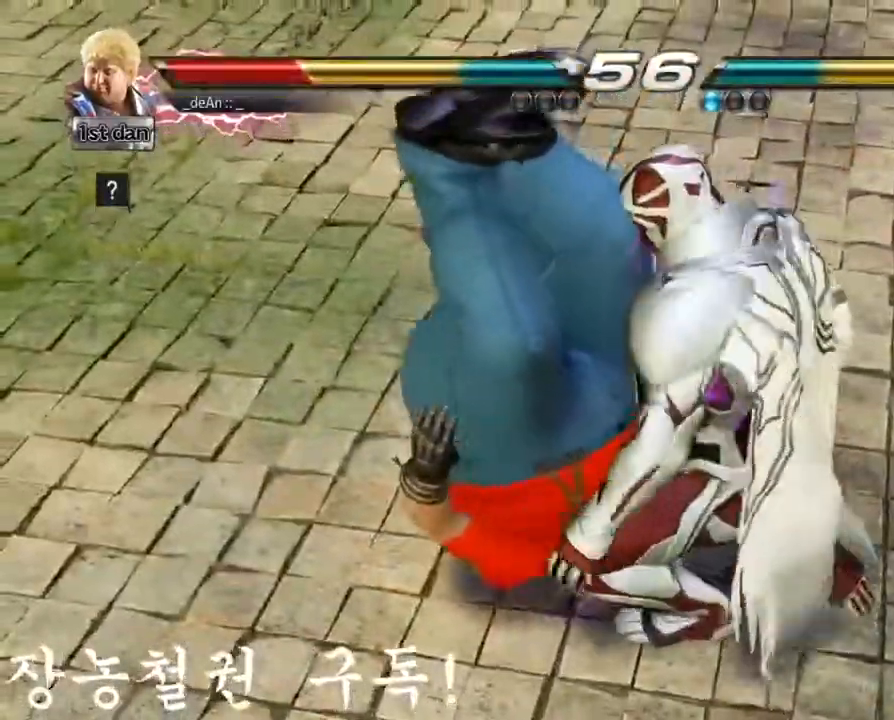
{"buttons": [], "left_stick": "center", "events": [[234, "left_stick", "center"]]}
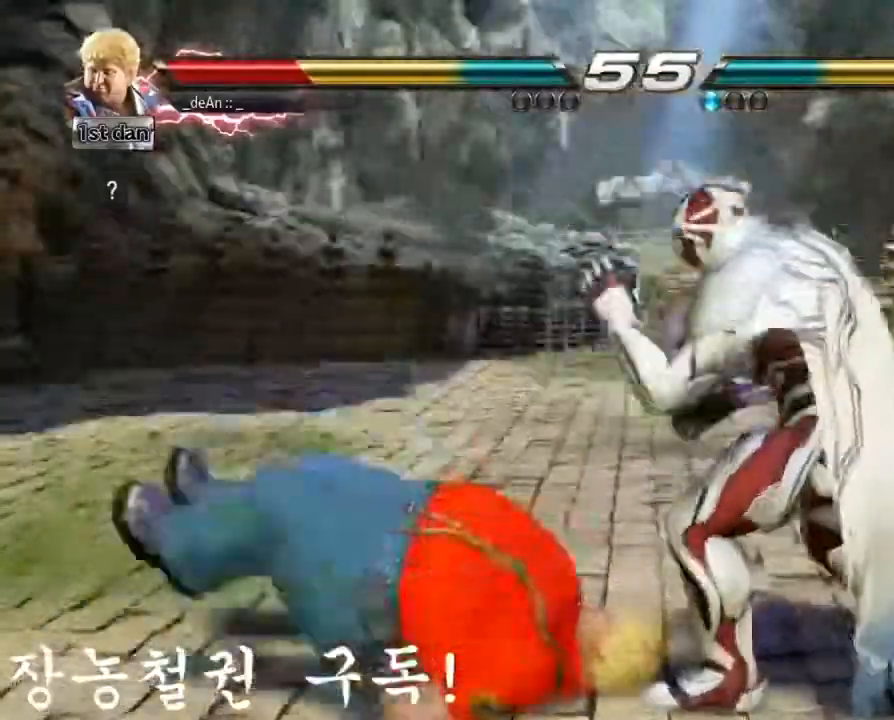
{"buttons": [], "left_stick": "center", "events": []}
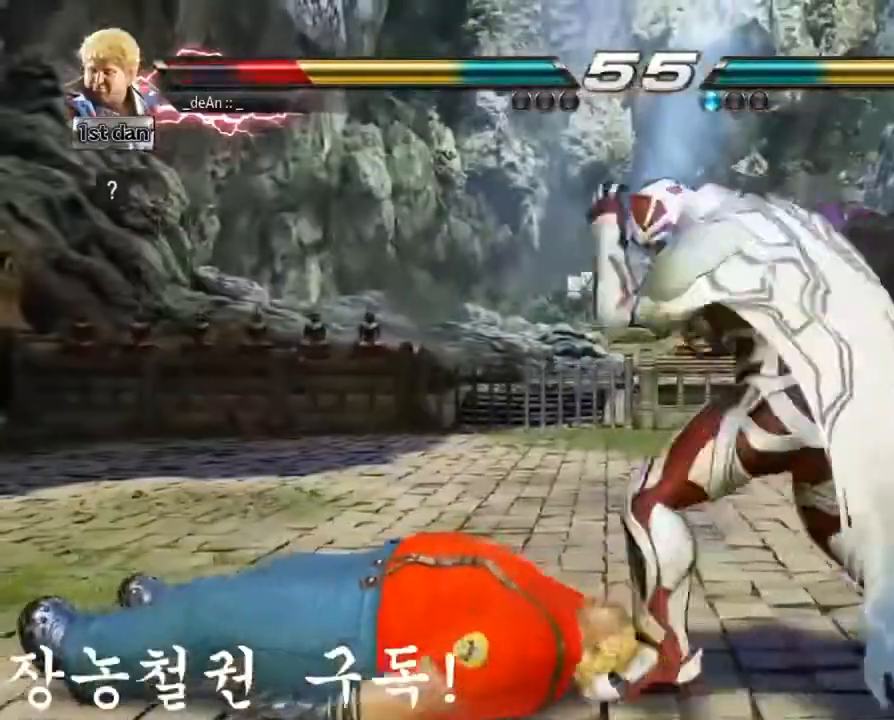
{"buttons": [], "left_stick": "center", "events": []}
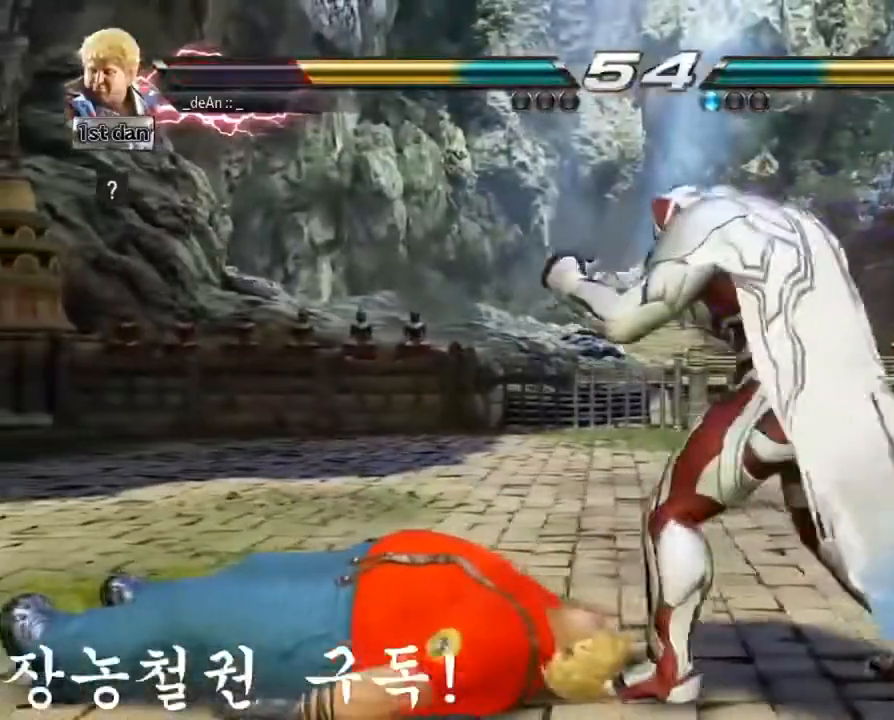
{"buttons": ["CROSS"], "left_stick": "center", "events": [[50, "CROSS", "down"], [50, "left_stick", "down"], [200, "CROSS", "up"], [217, "CROSS", "down"], [350, "left_stick", "center"], [400, "CROSS", "up"], [417, "CROSS", "down"]]}
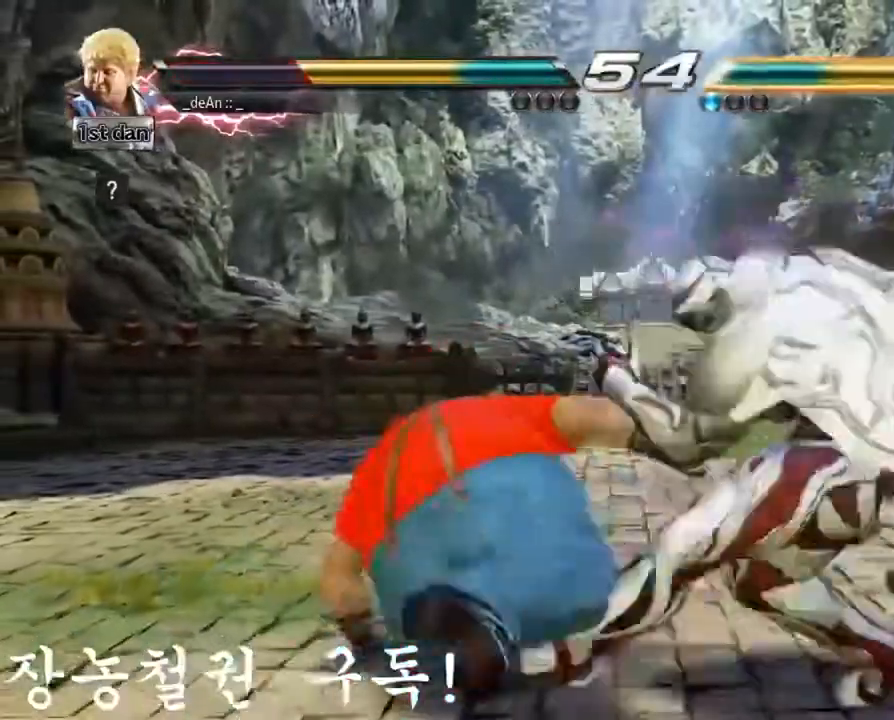
{"buttons": [], "left_stick": "center", "events": [[100, "CROSS", "up"]]}
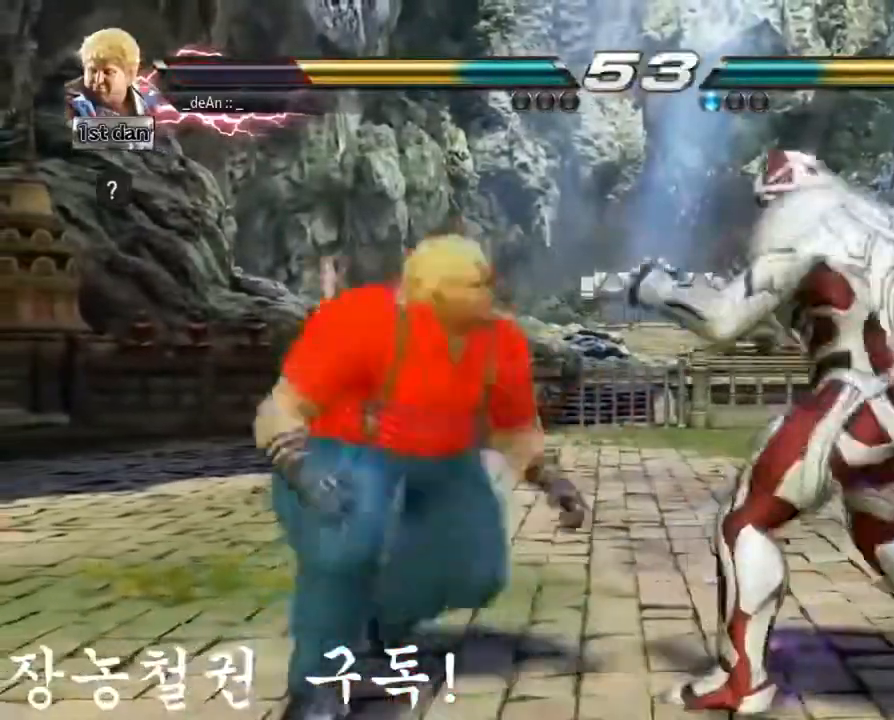
{"buttons": ["TRIANGLE"], "left_stick": "center", "events": [[483, "TRIANGLE", "down"]]}